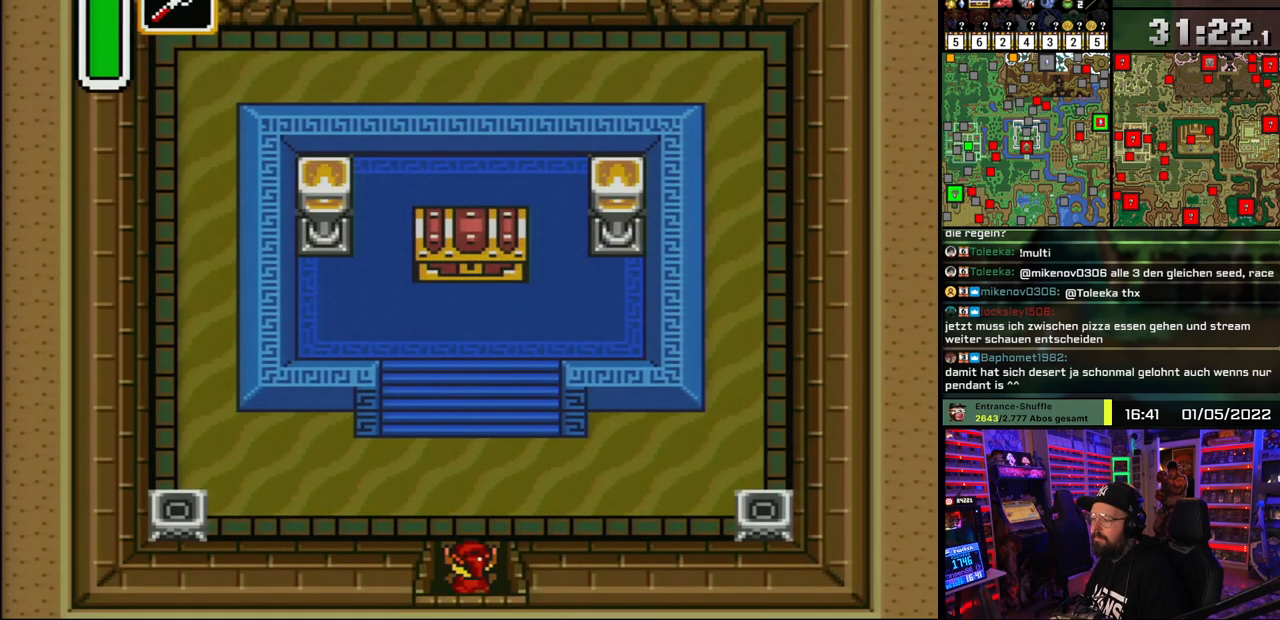
Gameplay with a controller (Nintendo layout); each line is a JSON object with the inputs held at the frame after it. "events" lists button and stick changes between this image and that frame as [ms after this image, input, new state], when the widget could be followed in between. Not read: L1 L3 R1 R3.
{"buttons": ["A"], "events": [[100, "A", "up"], [100, "DPAD_UP", "up"], [100, "START", "down"], [117, "A", "down"], [117, "DPAD_UP", "down"], [117, "START", "up"], [183, "DPAD_UP", "up"]]}
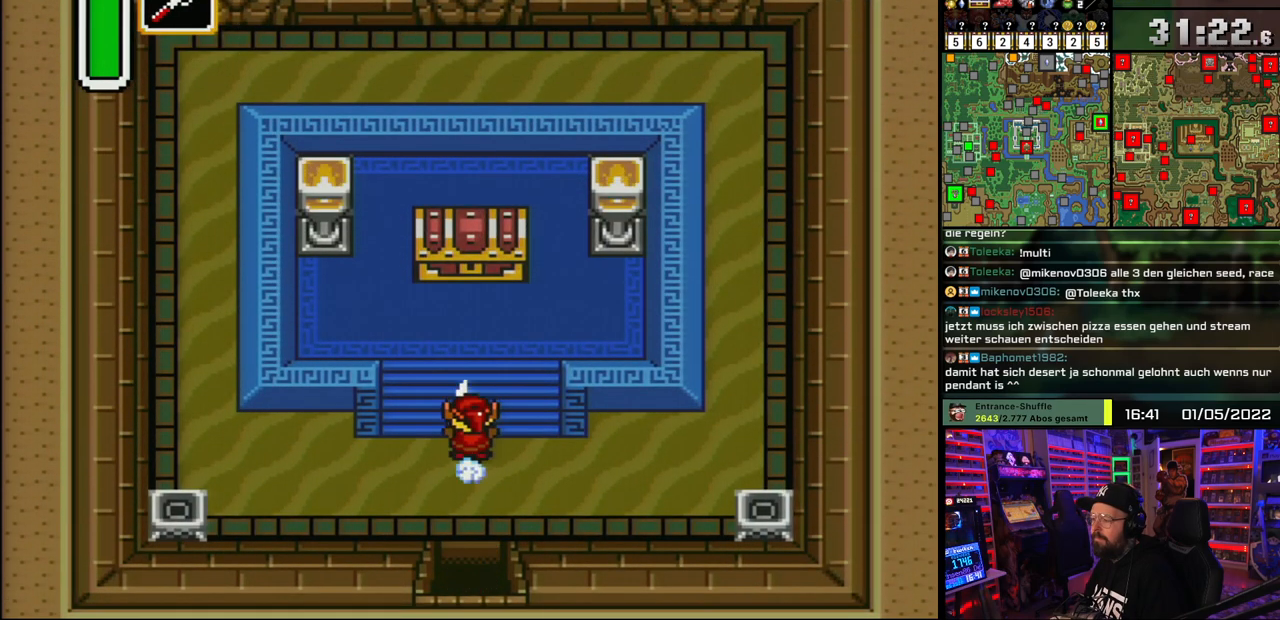
{"buttons": ["DPAD_UP", "DPAD_LEFT"], "events": [[433, "A", "up"], [433, "DPAD_LEFT", "down"], [483, "DPAD_UP", "down"]]}
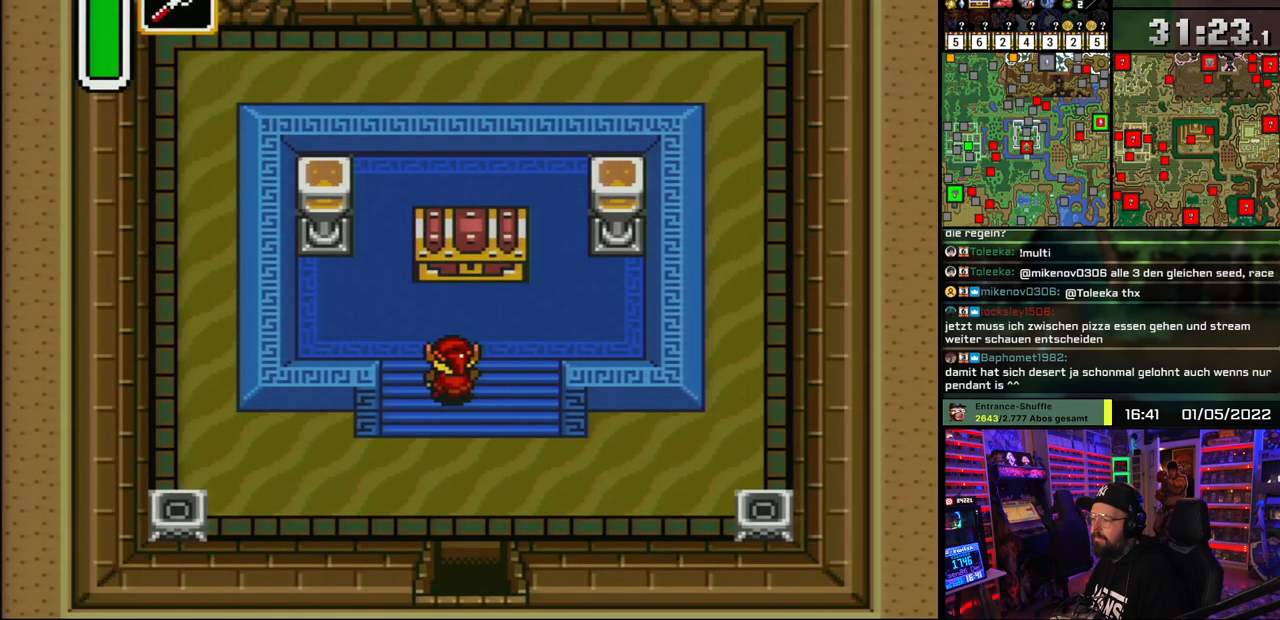
{"buttons": ["DPAD_UP"], "events": [[17, "DPAD_LEFT", "up"], [50, "DPAD_RIGHT", "down"], [100, "DPAD_RIGHT", "up"], [400, "A", "down"], [500, "A", "up"]]}
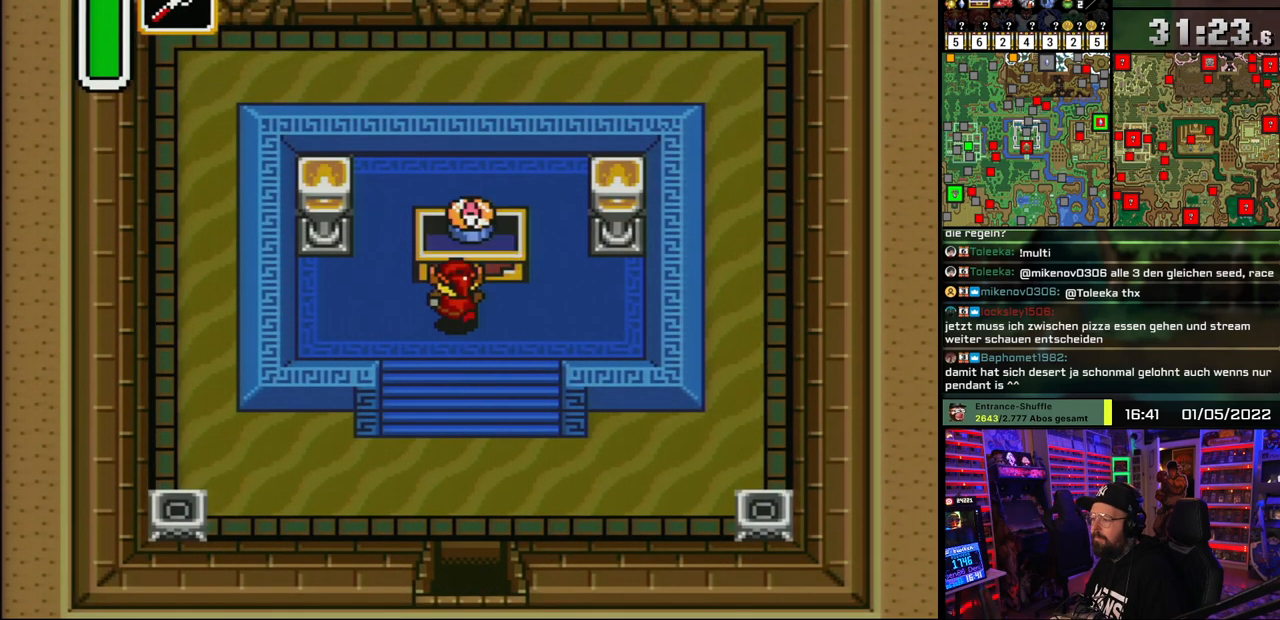
{"buttons": ["A"], "events": [[33, "DPAD_UP", "up"], [50, "A", "down"], [167, "A", "up"], [233, "A", "down"], [367, "A", "up"], [417, "A", "down"]]}
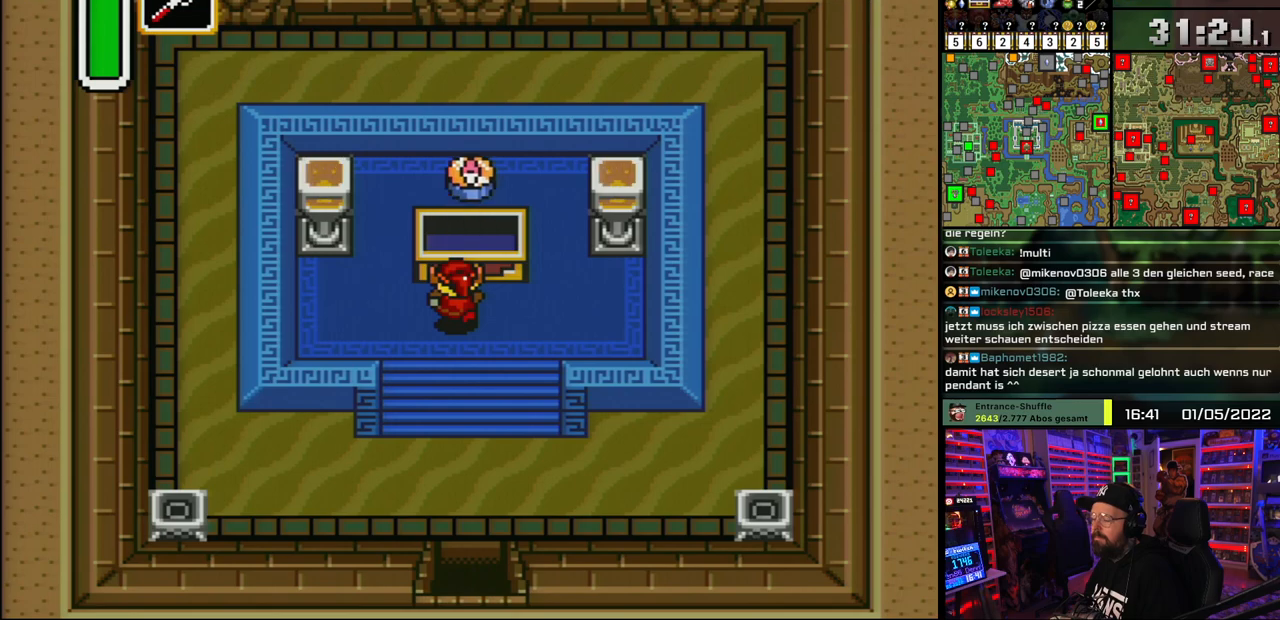
{"buttons": ["A", "DPAD_DOWN"], "events": [[33, "A", "up"], [100, "A", "down"], [250, "A", "up"], [350, "DPAD_RIGHT", "down"], [433, "DPAD_DOWN", "down"], [467, "DPAD_RIGHT", "up"], [483, "A", "down"]]}
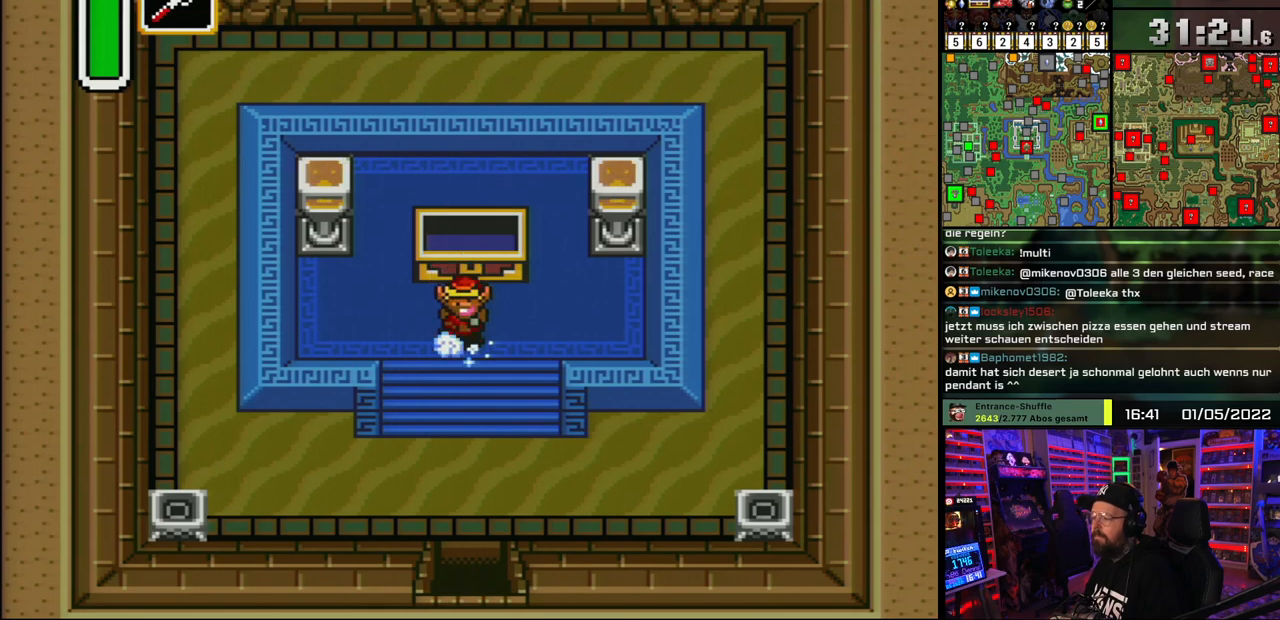
{"buttons": ["A"], "events": [[183, "DPAD_DOWN", "up"]]}
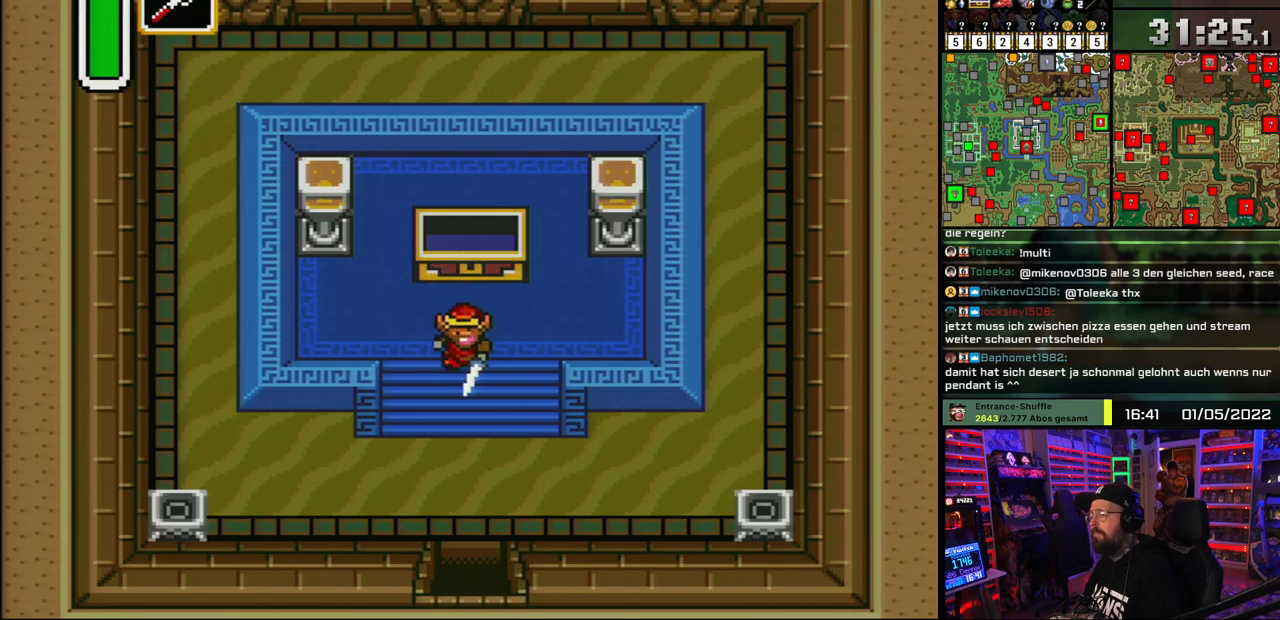
{"buttons": ["A"], "events": []}
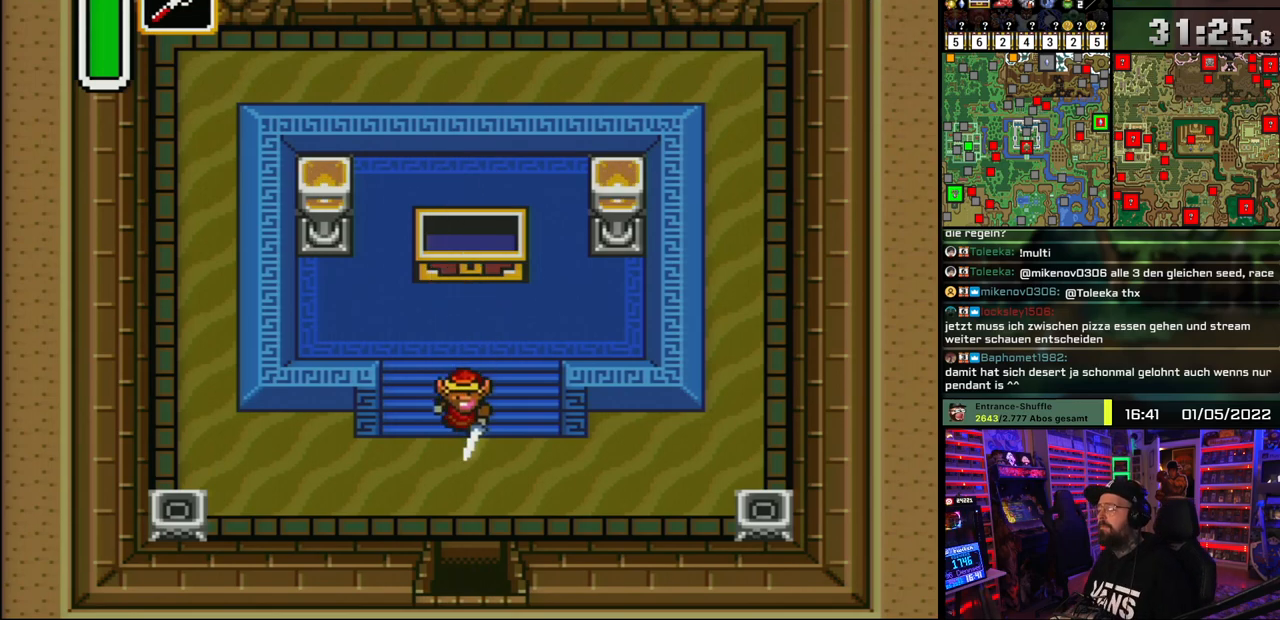
{"buttons": [], "events": [[383, "A", "up"]]}
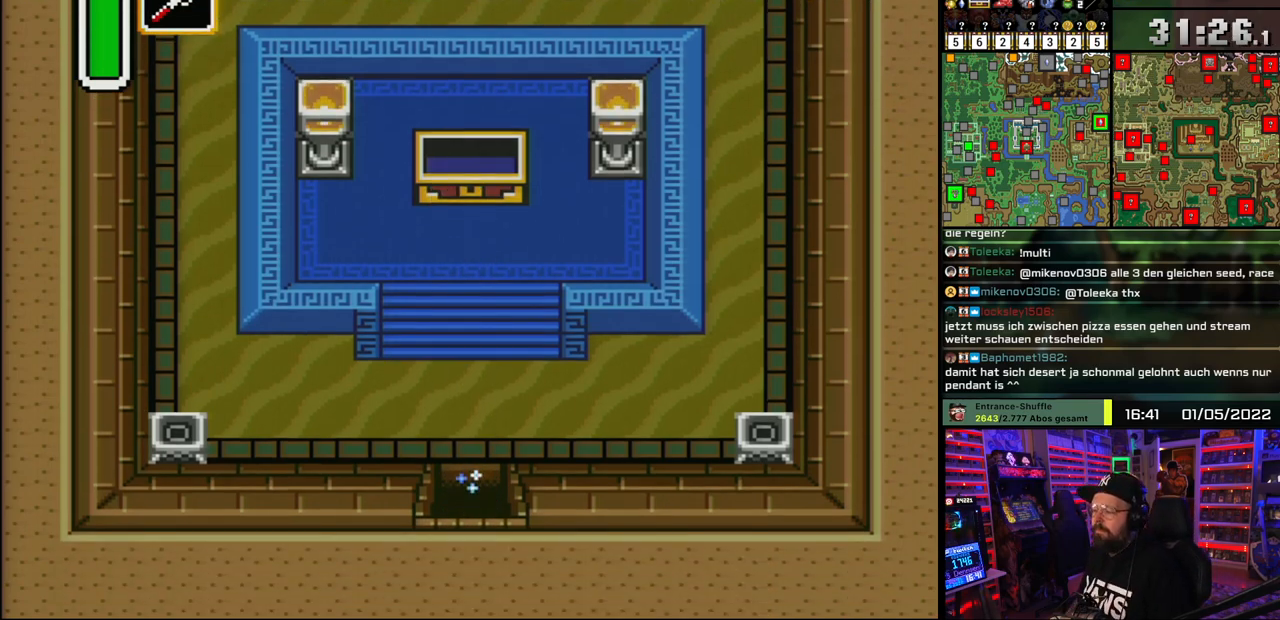
{"buttons": [], "events": []}
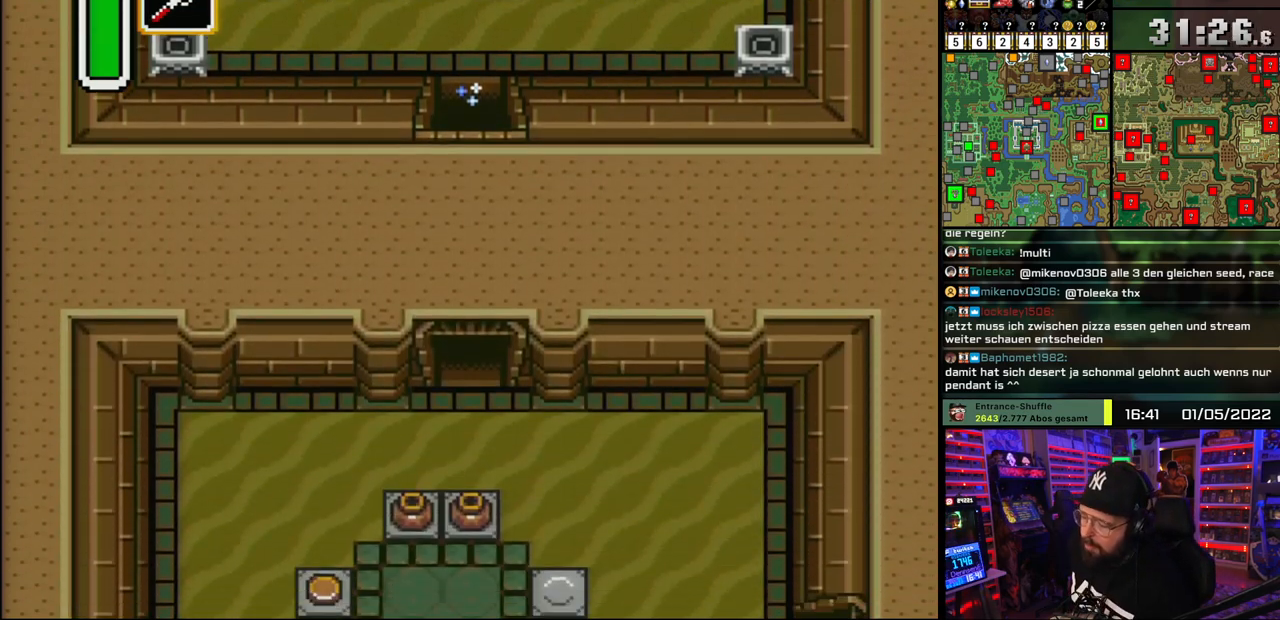
{"buttons": ["DPAD_DOWN"], "events": [[117, "DPAD_DOWN", "down"]]}
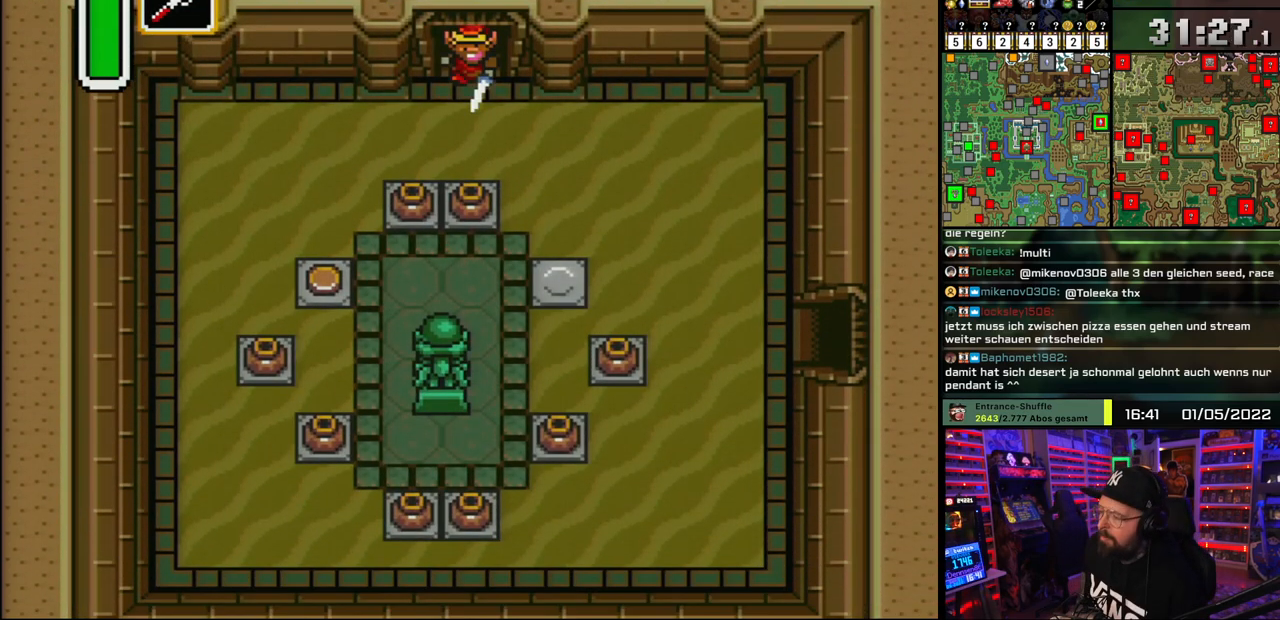
{"buttons": ["DPAD_DOWN", "DPAD_LEFT"], "events": [[250, "DPAD_RIGHT", "down"], [383, "DPAD_RIGHT", "up"], [433, "DPAD_LEFT", "down"]]}
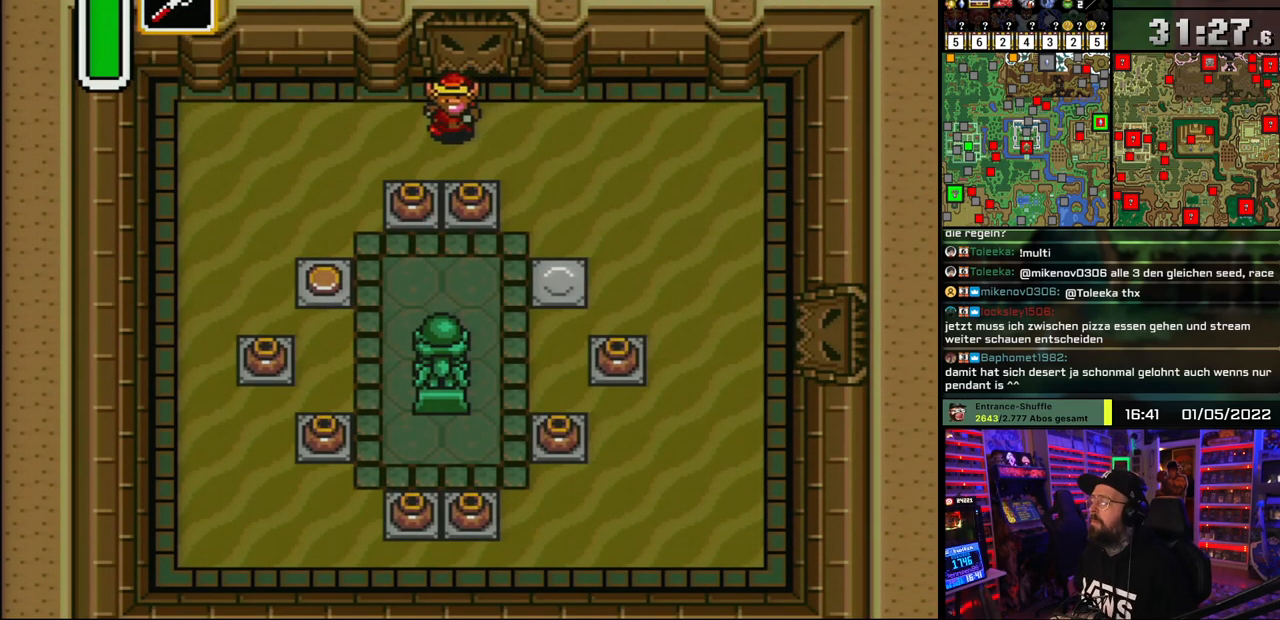
{"buttons": ["DPAD_DOWN"], "events": [[233, "DPAD_DOWN", "up"], [300, "DPAD_DOWN", "down"], [450, "DPAD_LEFT", "up"]]}
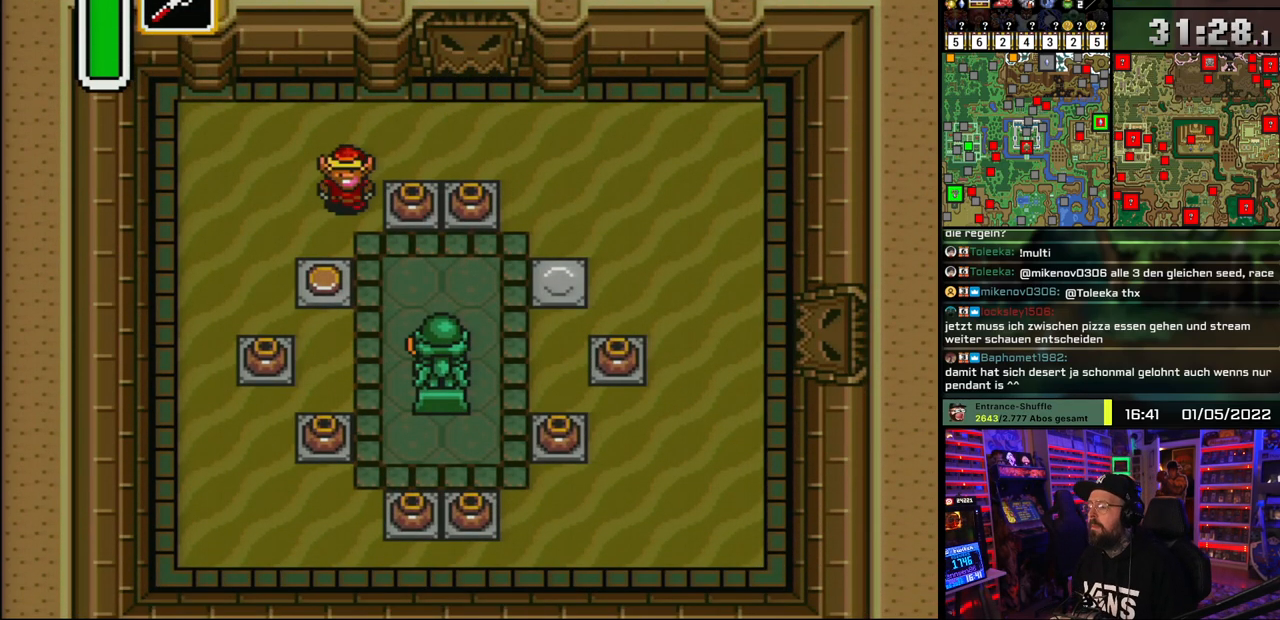
{"buttons": ["DPAD_DOWN"], "events": []}
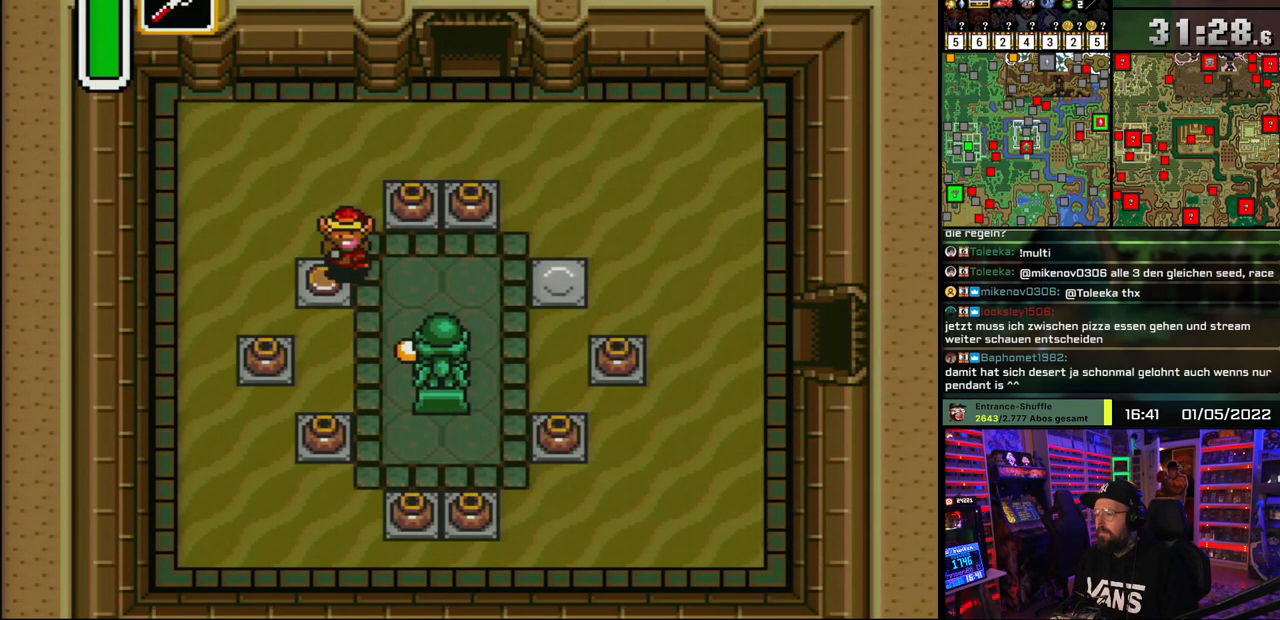
{"buttons": ["A"], "events": [[183, "DPAD_RIGHT", "down"], [283, "A", "down"], [300, "DPAD_DOWN", "up"], [433, "DPAD_RIGHT", "up"]]}
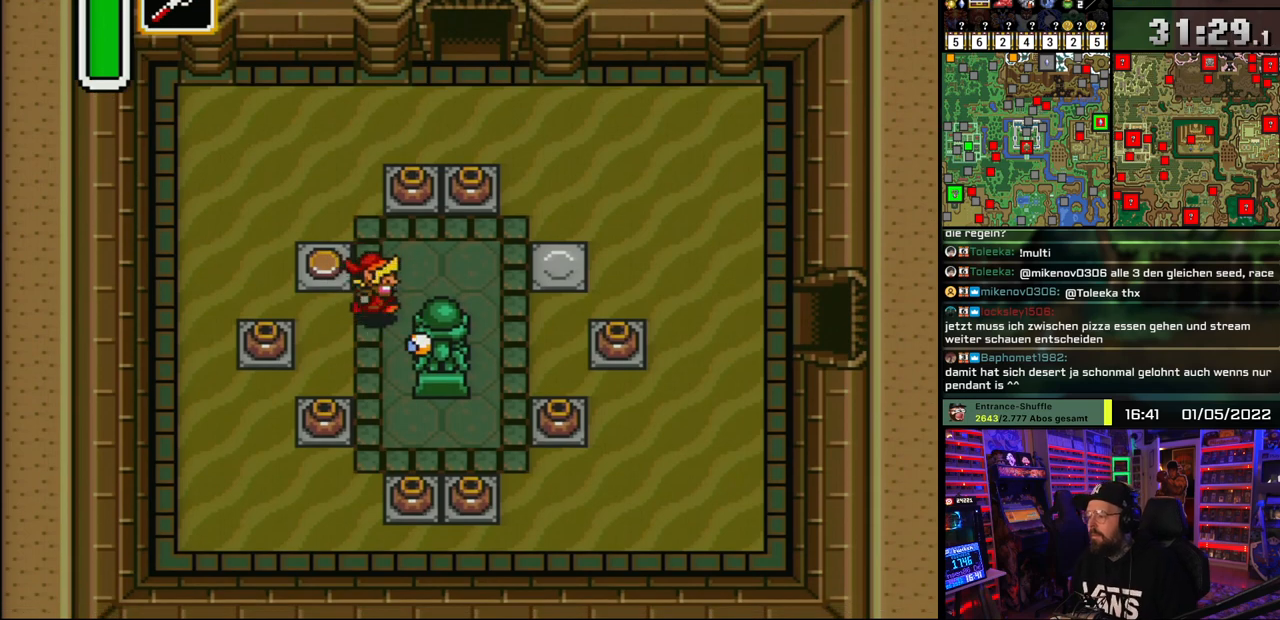
{"buttons": ["A"], "events": []}
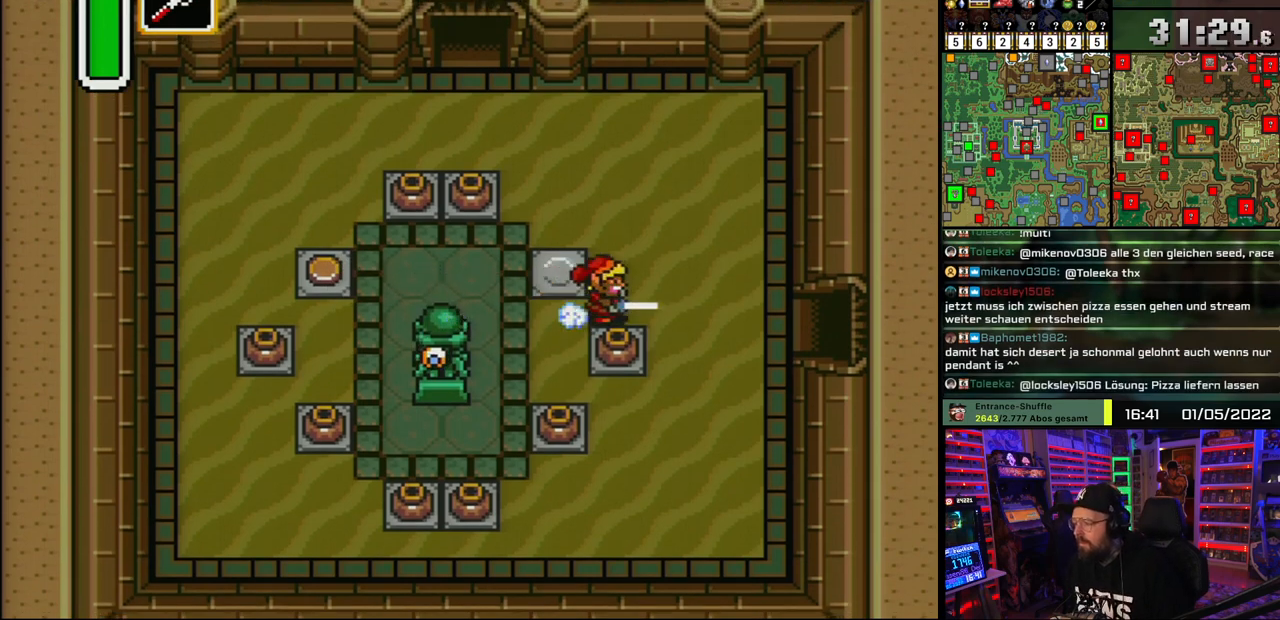
{"buttons": ["A"], "events": [[50, "A", "up"], [67, "A", "down"]]}
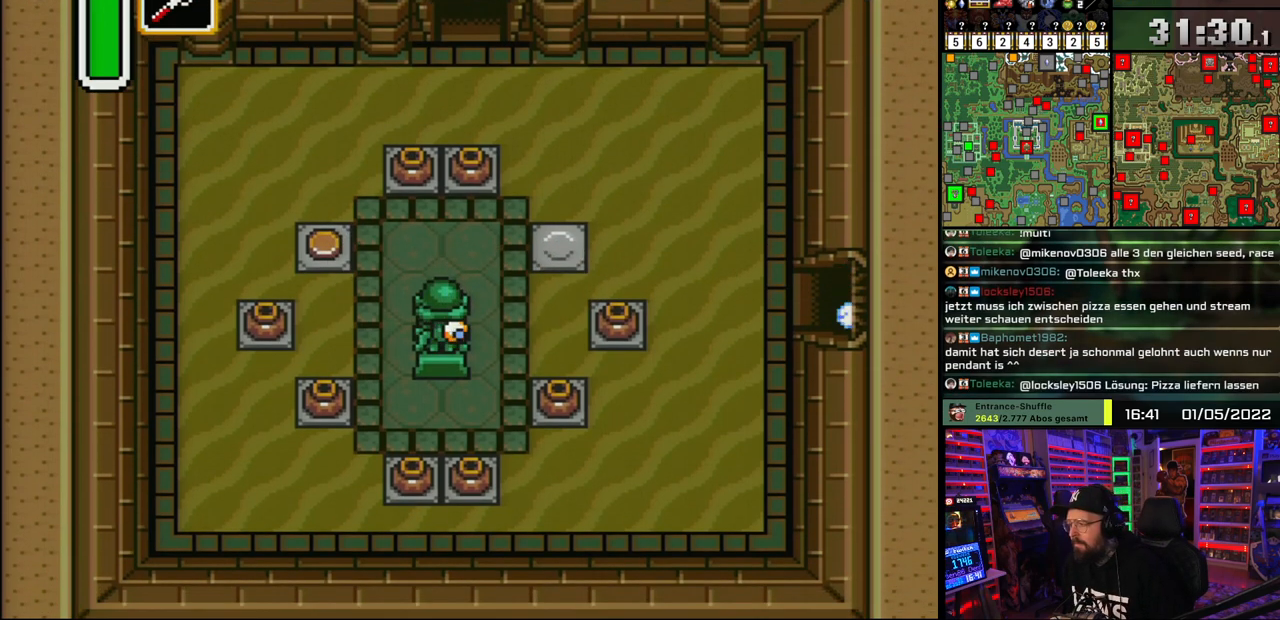
{"buttons": [], "events": [[467, "A", "up"]]}
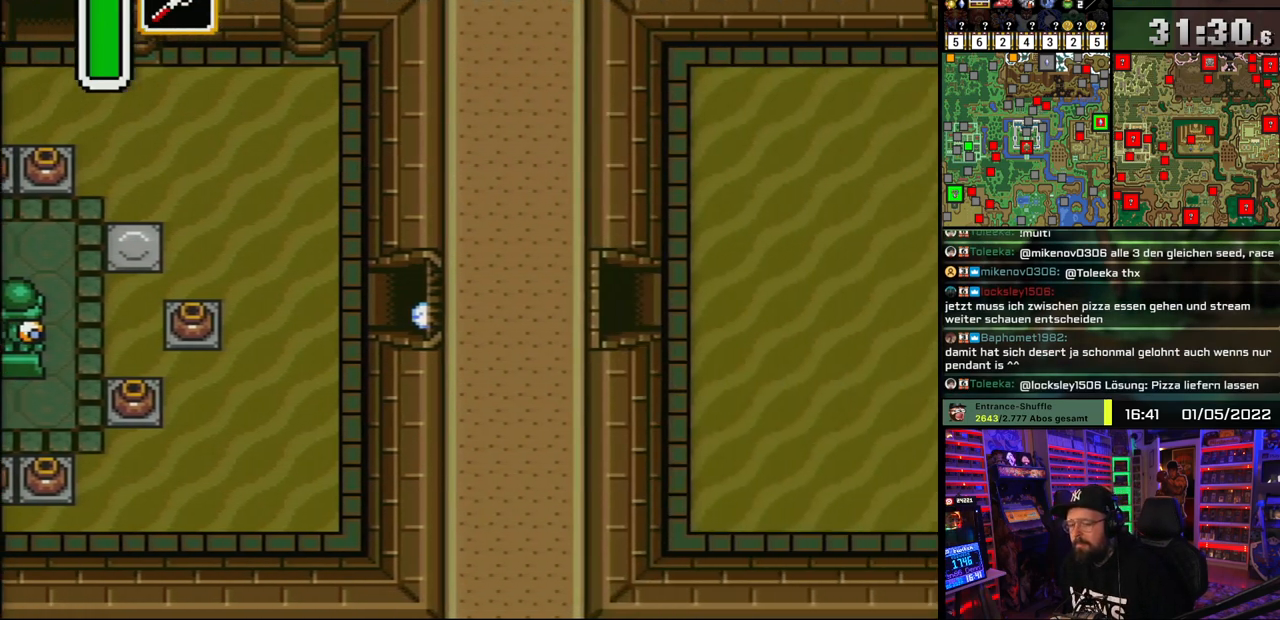
{"buttons": ["A", "DPAD_RIGHT"], "events": [[67, "A", "down"], [167, "A", "up"], [233, "DPAD_RIGHT", "down"], [250, "A", "down"], [333, "A", "up"], [417, "A", "down"]]}
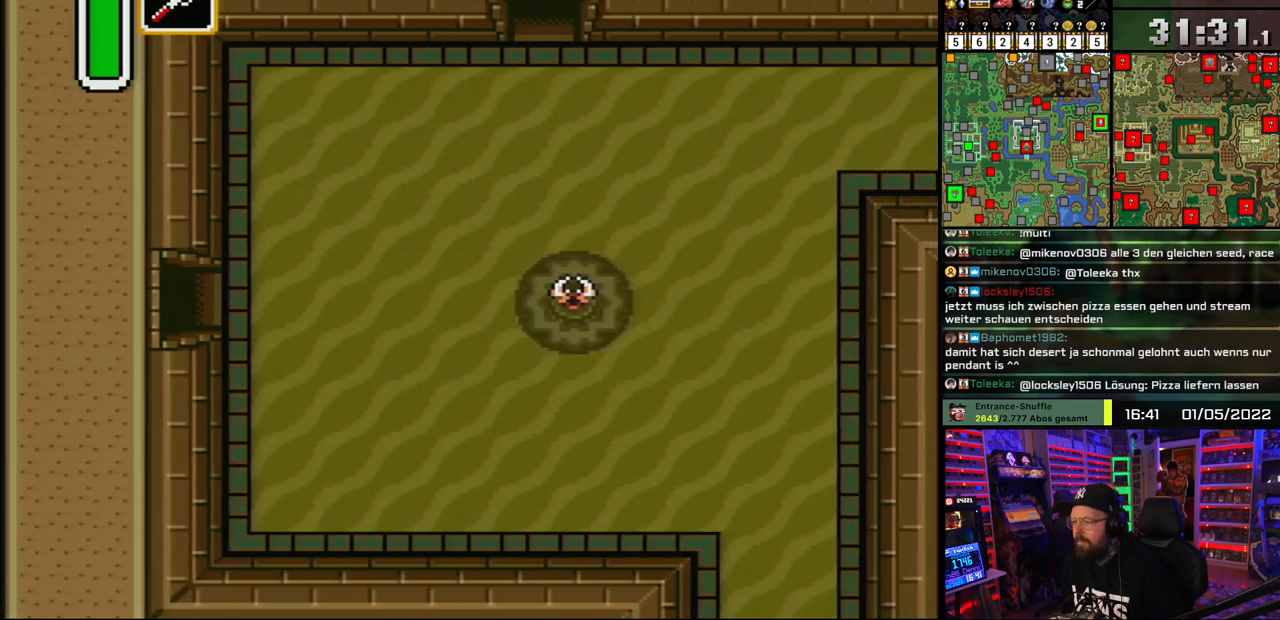
{"buttons": ["DPAD_DOWN", "DPAD_RIGHT"], "events": [[17, "A", "up"], [50, "DPAD_DOWN", "down"], [67, "A", "down"], [183, "A", "up"]]}
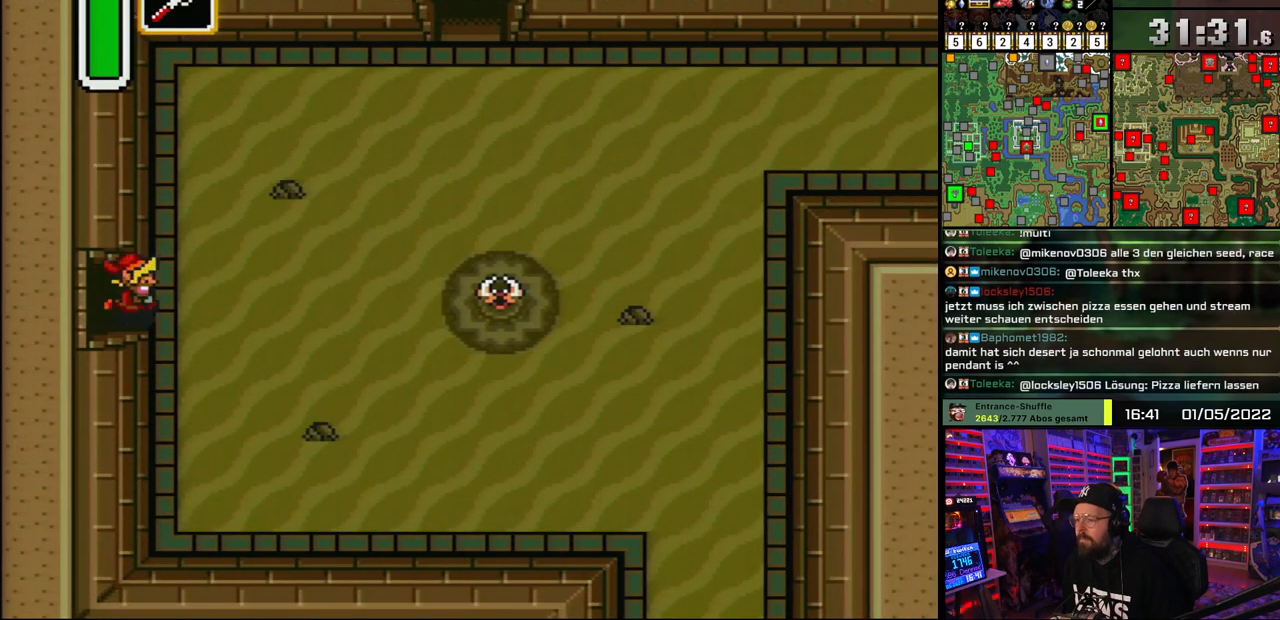
{"buttons": ["DPAD_DOWN"], "events": [[200, "DPAD_RIGHT", "up"]]}
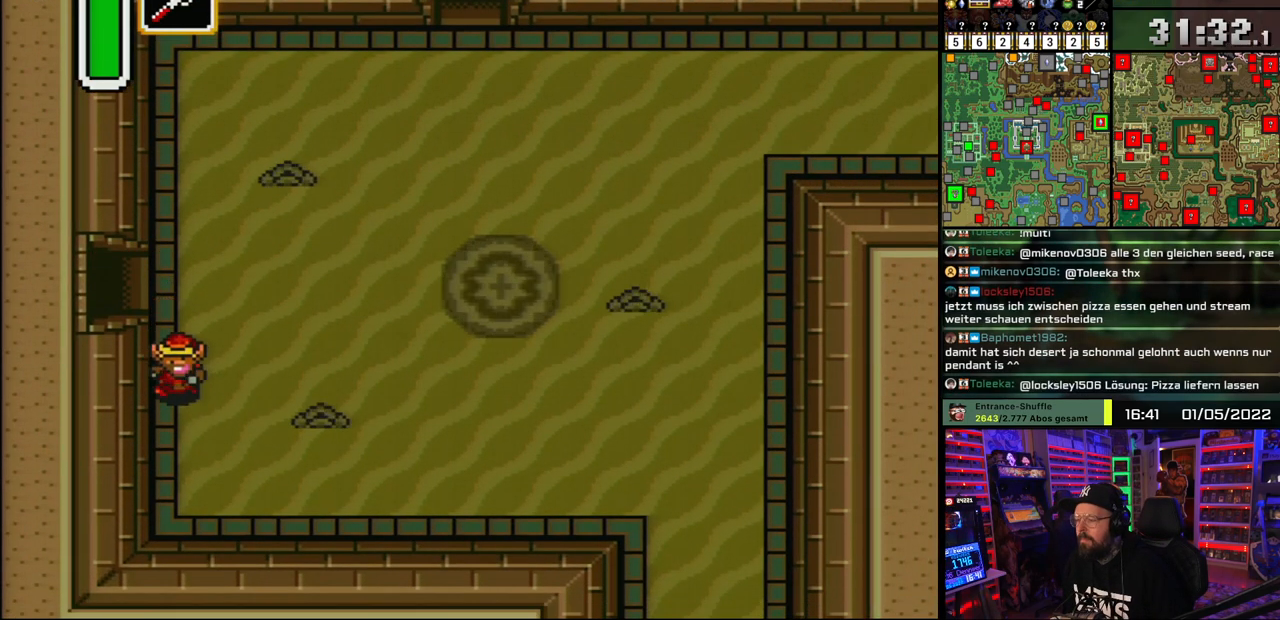
{"buttons": ["A"], "events": [[183, "A", "down"], [233, "DPAD_DOWN", "up"], [250, "DPAD_RIGHT", "down"], [350, "DPAD_RIGHT", "up"]]}
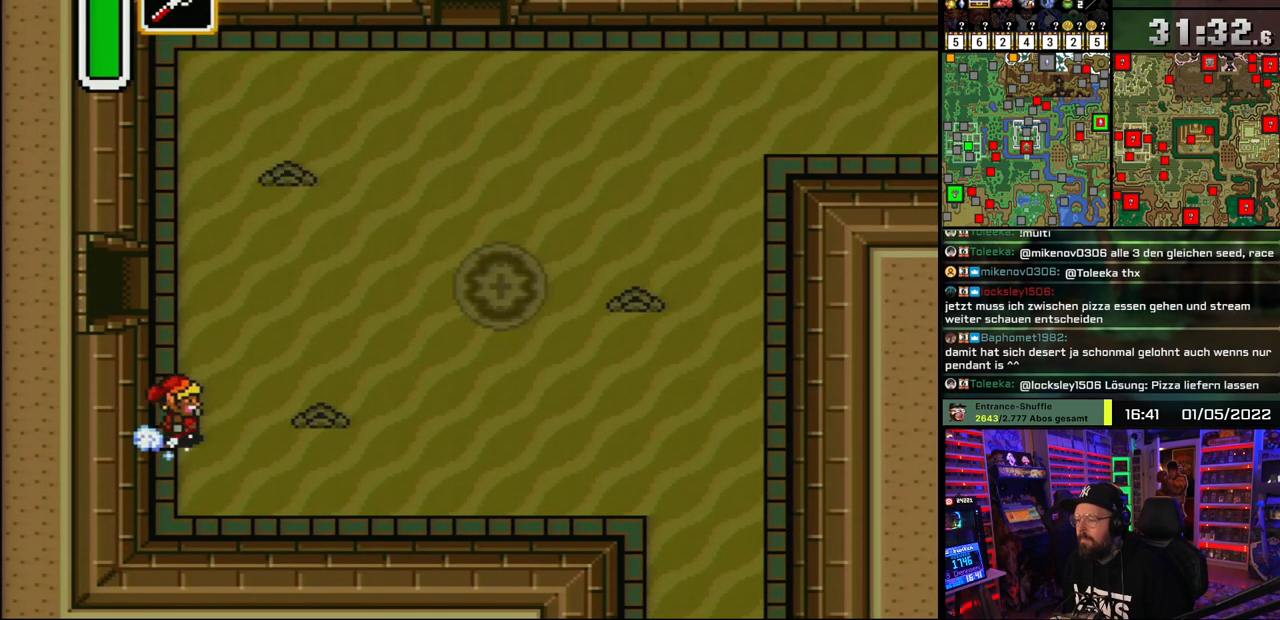
{"buttons": ["A"], "events": []}
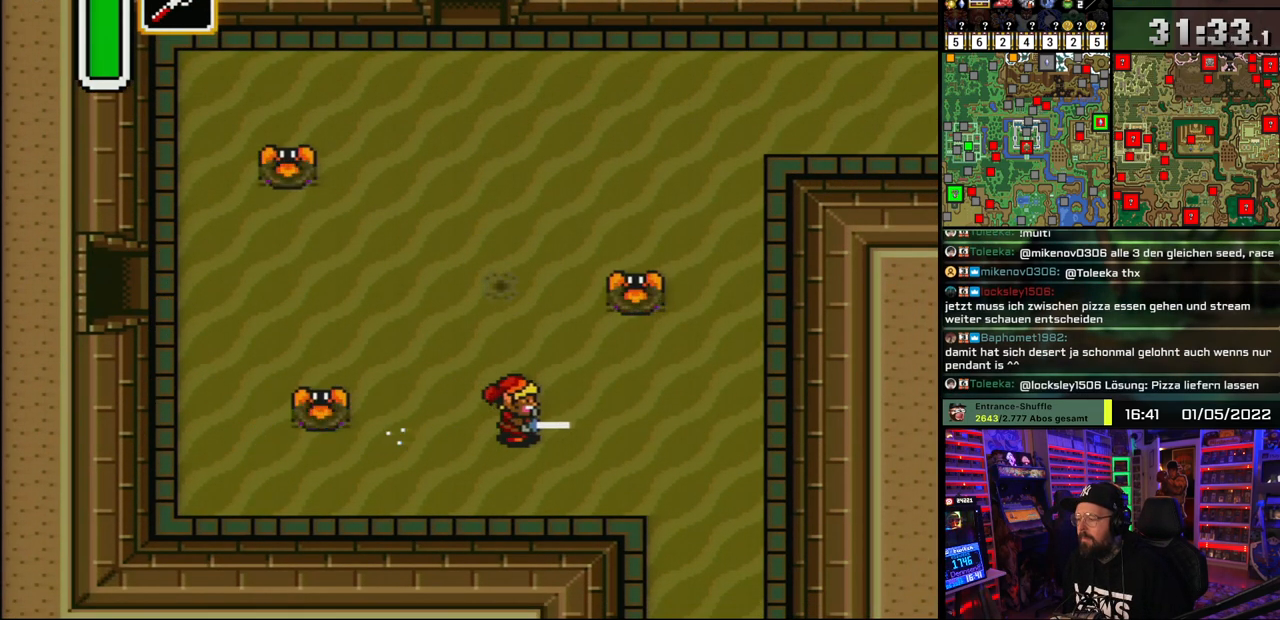
{"buttons": ["A"], "events": [[300, "A", "up"], [317, "DPAD_DOWN", "down"], [417, "A", "down"], [417, "DPAD_DOWN", "up"]]}
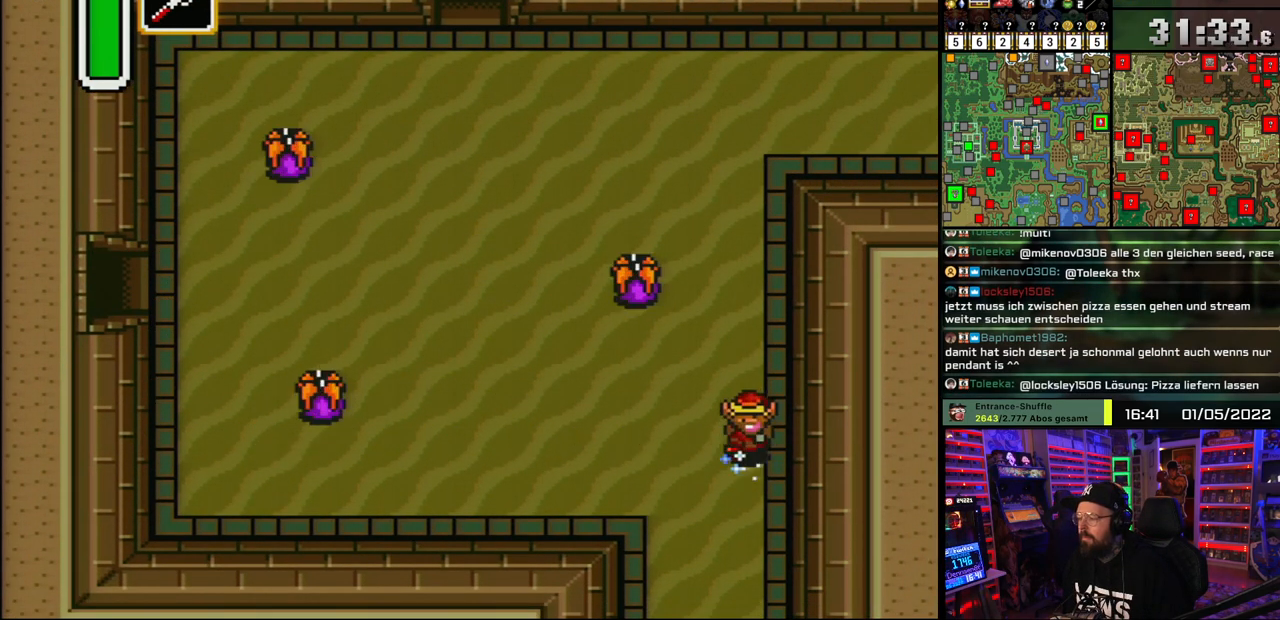
{"buttons": ["A"], "events": []}
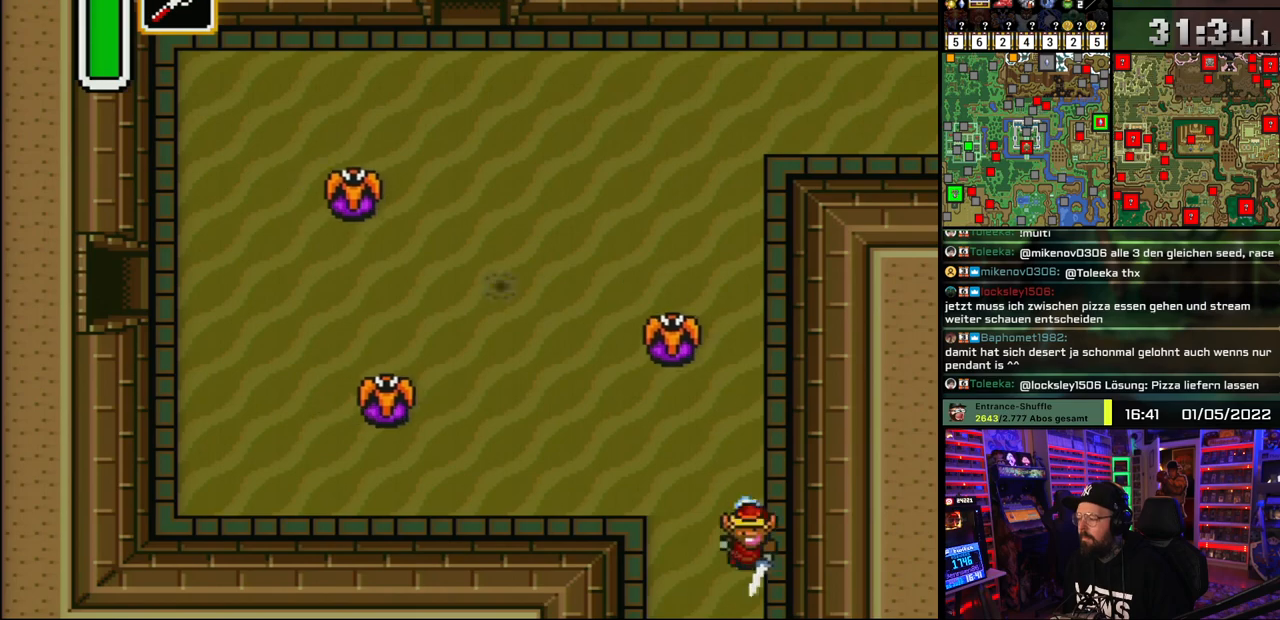
{"buttons": ["A"], "events": [[417, "A", "up"], [467, "A", "down"]]}
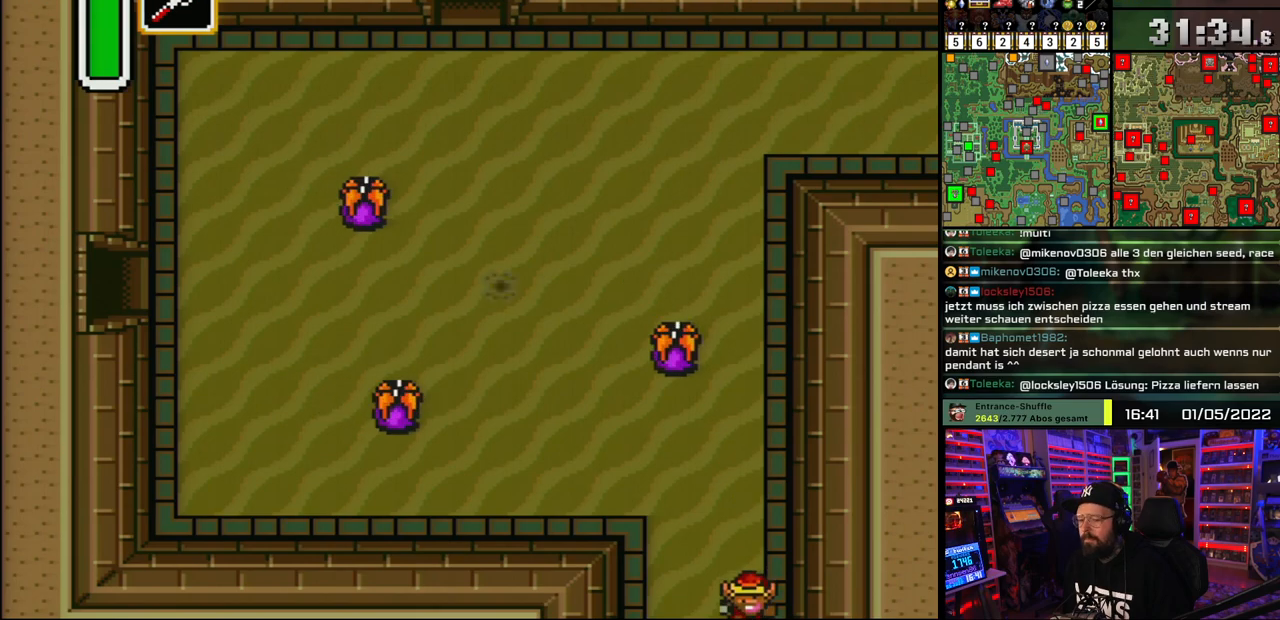
{"buttons": [], "events": [[100, "A", "up"], [167, "A", "down"], [300, "A", "up"], [367, "A", "down"], [467, "A", "up"]]}
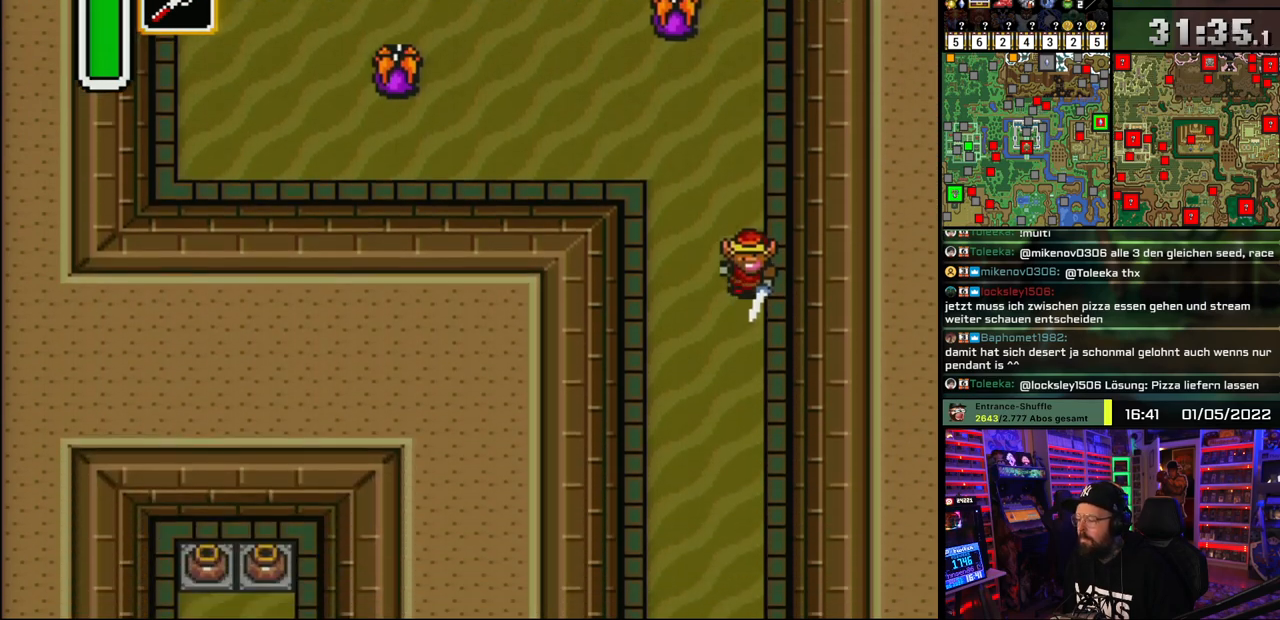
{"buttons": ["DPAD_DOWN", "DPAD_RIGHT"], "events": [[67, "A", "down"], [167, "A", "up"], [233, "A", "down"], [350, "A", "up"], [367, "DPAD_RIGHT", "down"], [383, "DPAD_DOWN", "down"]]}
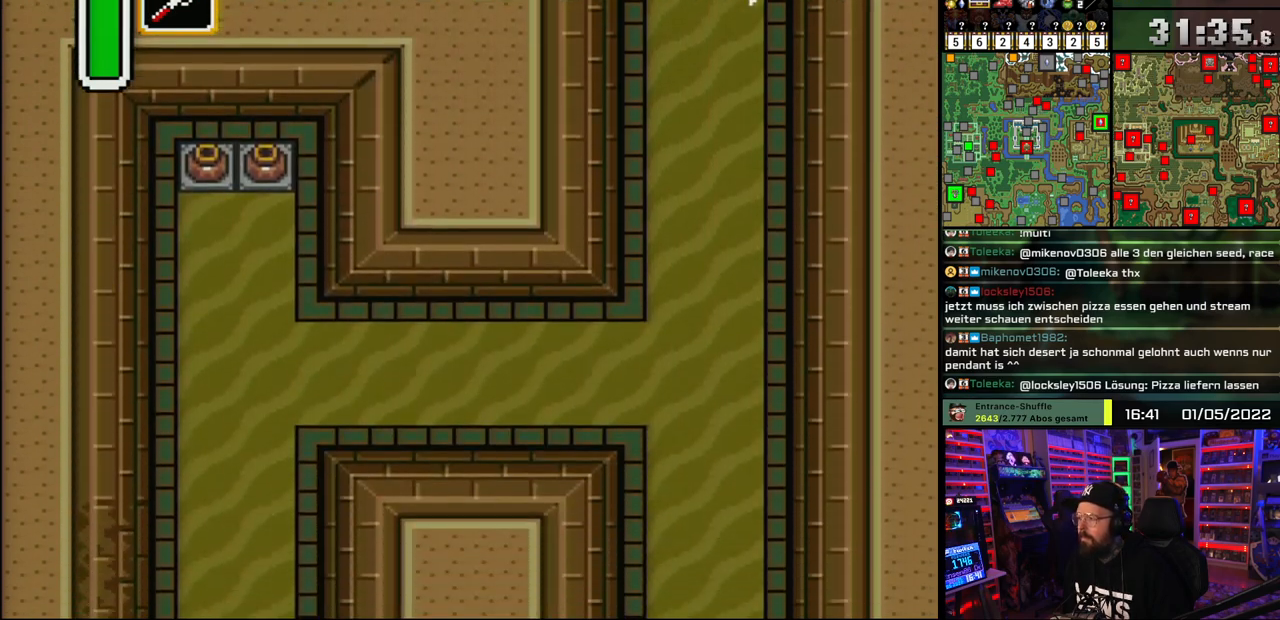
{"buttons": ["A", "DPAD_DOWN", "DPAD_RIGHT"], "events": [[483, "A", "down"]]}
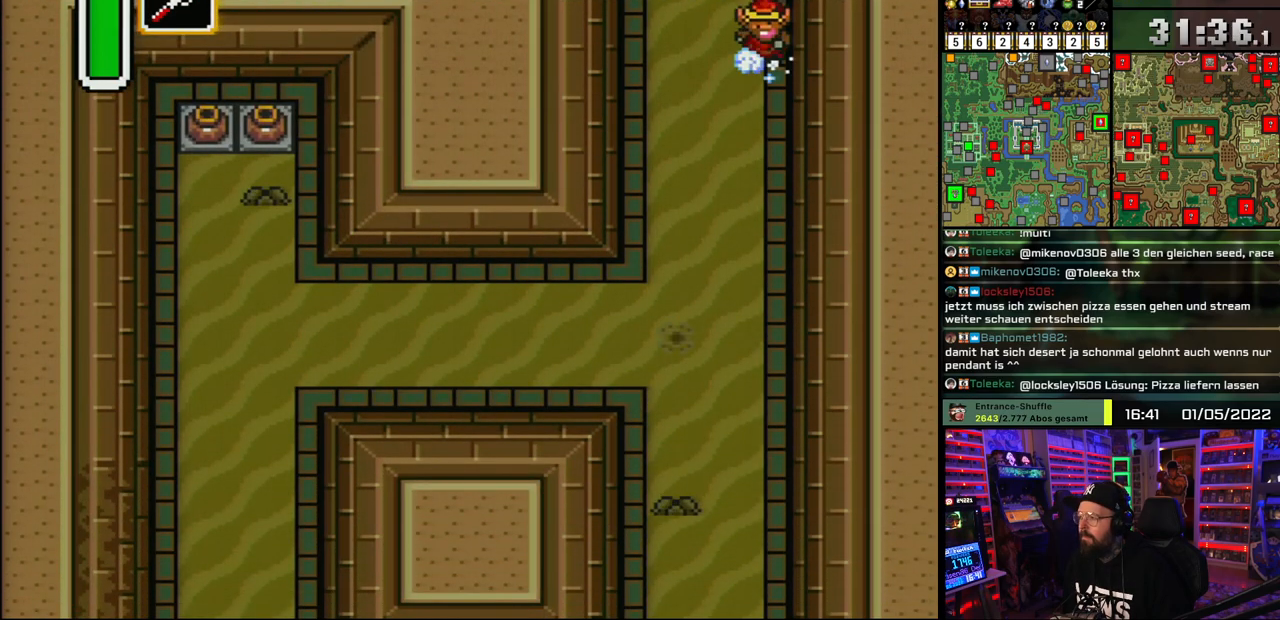
{"buttons": ["A"], "events": [[100, "DPAD_RIGHT", "up"], [333, "DPAD_DOWN", "up"]]}
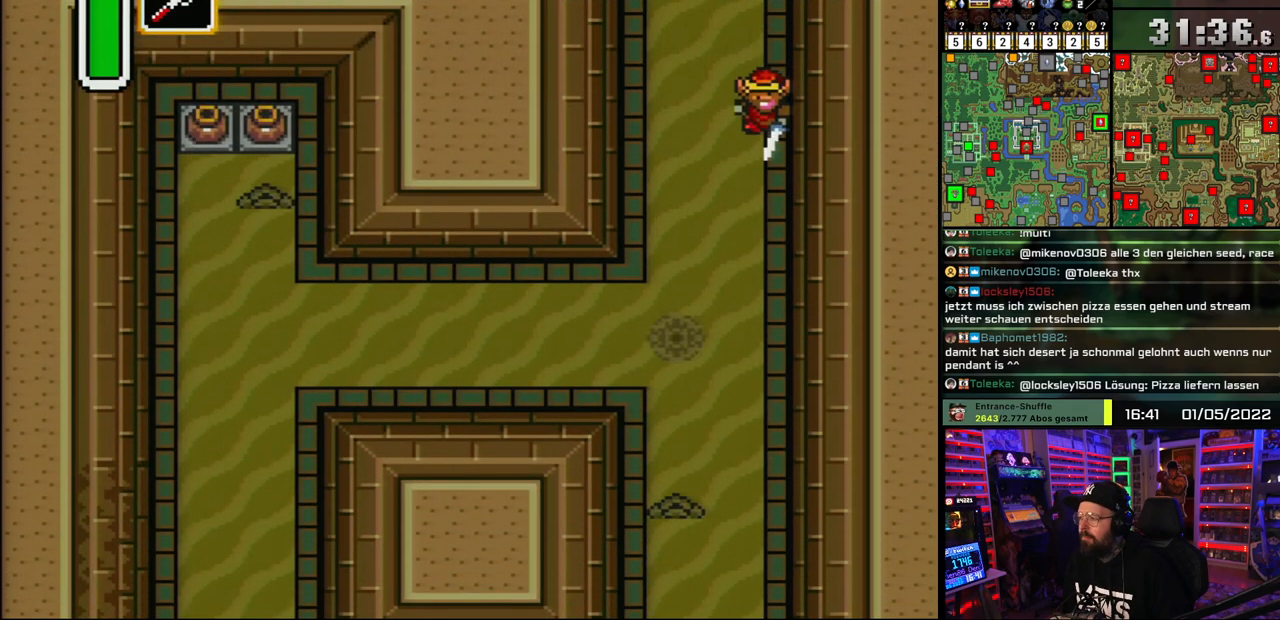
{"buttons": [], "events": [[483, "A", "up"]]}